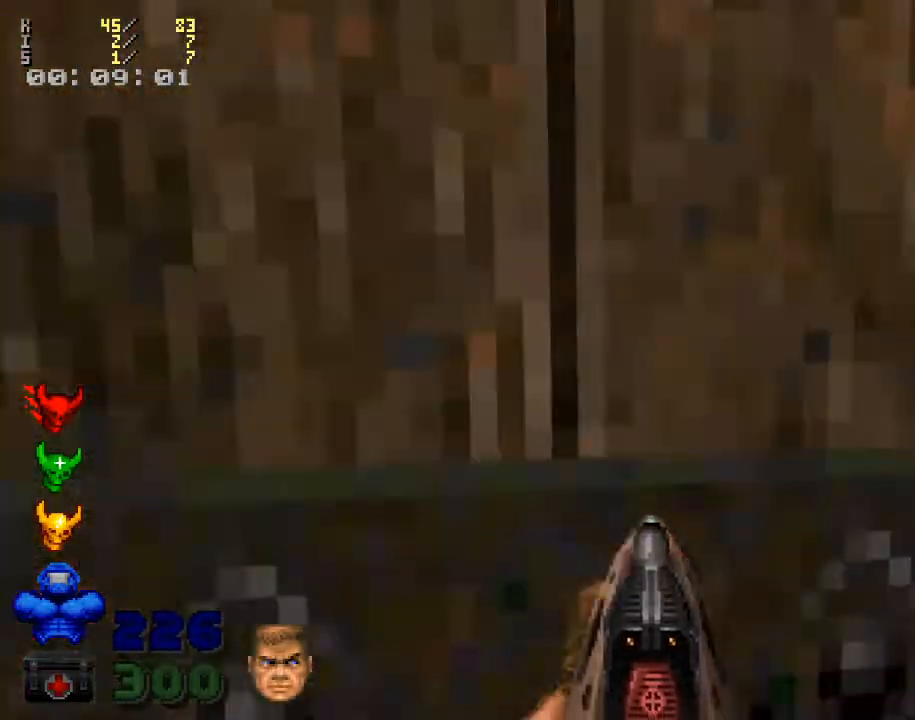
Gameplay with keyboard and mouse; each line is a JSON object with the keys and mouse buttons held at the frame after it. "events" lists presses ("down") and releases ("up") of ".", "/", "0", "1", "2", "3", "4", "5", "6", "7", "8", "9", "a", "alt_l", "alt_r", "b", "backslash", "backspace", "c", "caps_lock", "comma", "ctrl_l", "ctrl_r", "d", "down", "e", "equals", "escape", "f", "f1", "f10", "f11", "f12", "f2", "f3", "f4", "f5", "f6", "f7", "f8", "f9", "g", "h", "i", "j", "k", "l", "lbracket", "left", "m", "minus", "n", "o", "p", "q", "quote", "r", "rbracket", "return", "right", "s", "semicolon", "shift_l", "shift_r", "space", "super", "t", "tab", "tilde", "u", "up", "v", "w", "x", "y", "z", "mouse_left", "mouse_wheel" and "mouse_right" between this image and that frame as [ms after this image, input, new state], when the widget could be followed in between. "mouse_left", "mouse_wheel", "mouse_right" = the "left", "wheel", "right" buttons of the "mouse" list. No other keys are recorded. "wheel" means that the mouse wheel is clicked or scrolled. Mouse movement is not recorded.
{"keys": ["w"], "mouse": [], "events": [[67, "s", "down"], [167, "s", "up"], [367, "w", "down"], [433, "caps_lock", "down"], [467, "caps_lock", "up"]]}
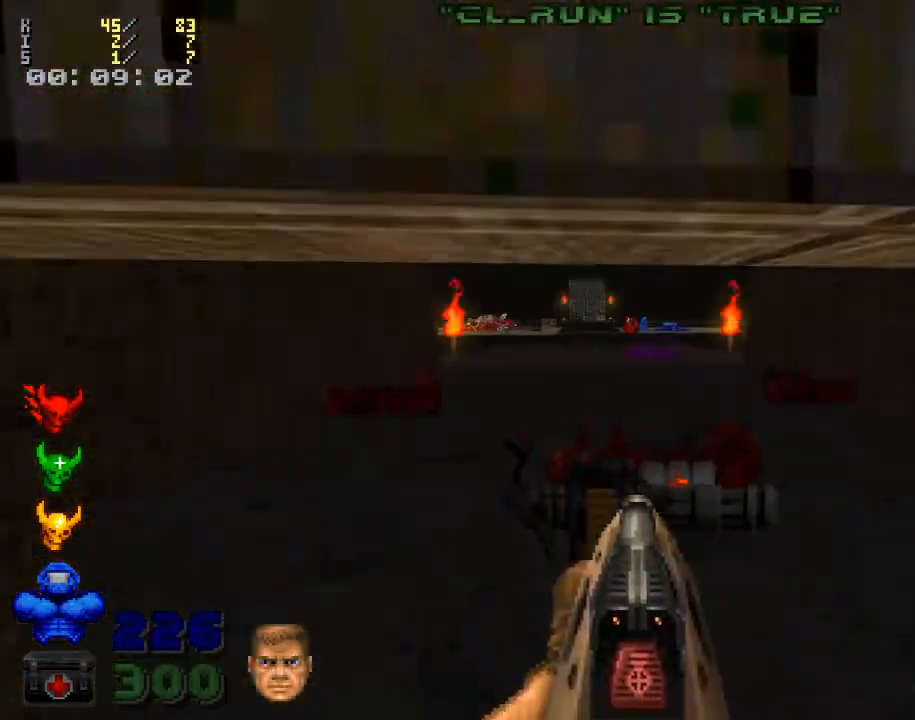
{"keys": ["w"], "mouse": [], "events": []}
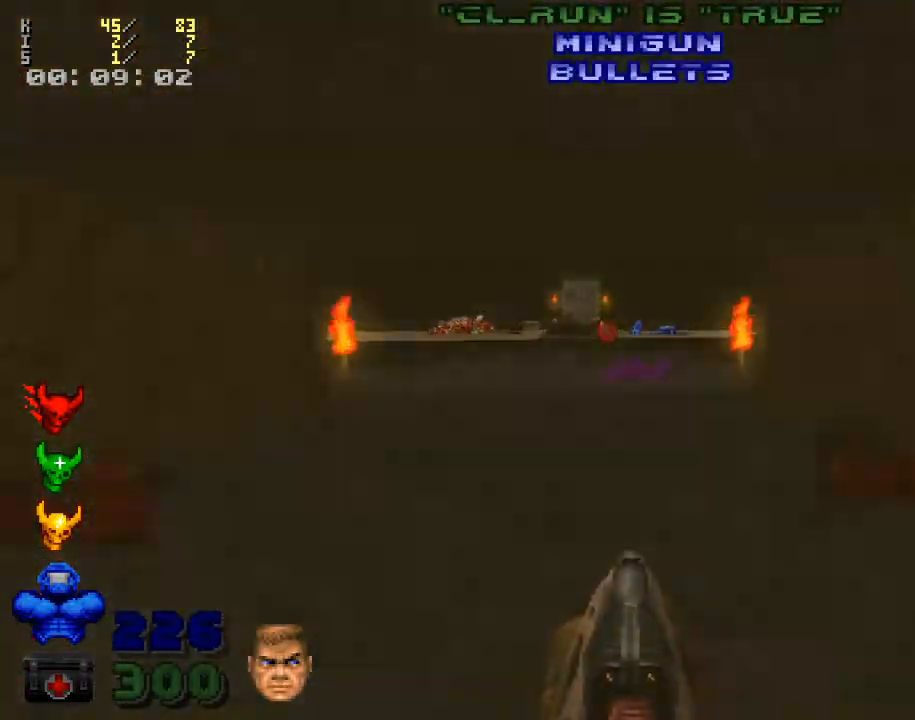
{"keys": ["w"], "mouse": [], "events": [[200, "a", "down"], [267, "a", "up"]]}
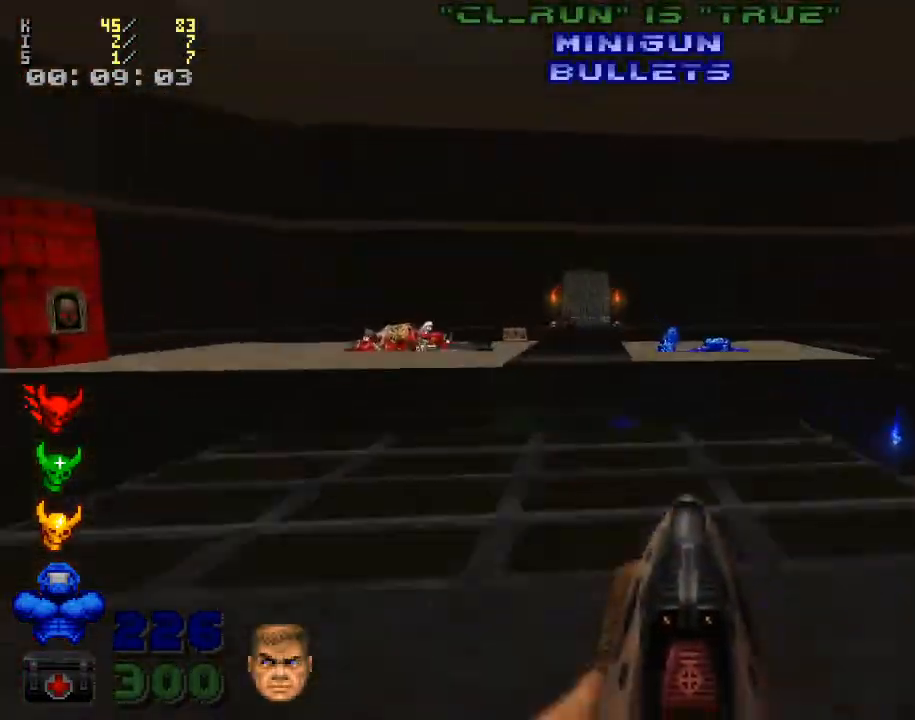
{"keys": ["w"], "mouse": [], "events": [[133, "space", "down"], [433, "space", "up"]]}
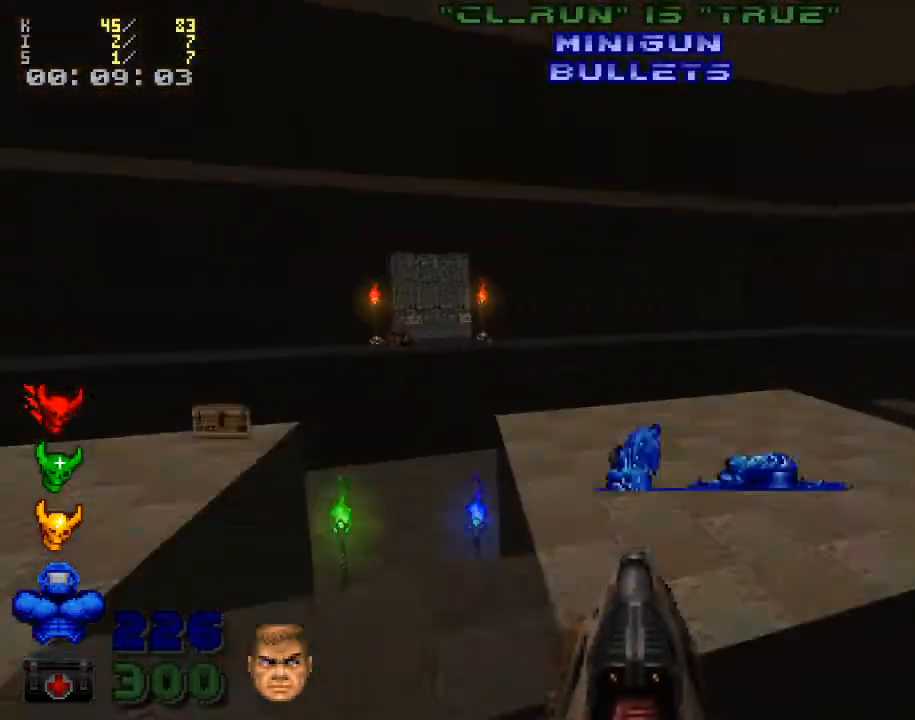
{"keys": ["w"], "mouse": [], "events": [[267, "space", "down"], [467, "space", "up"]]}
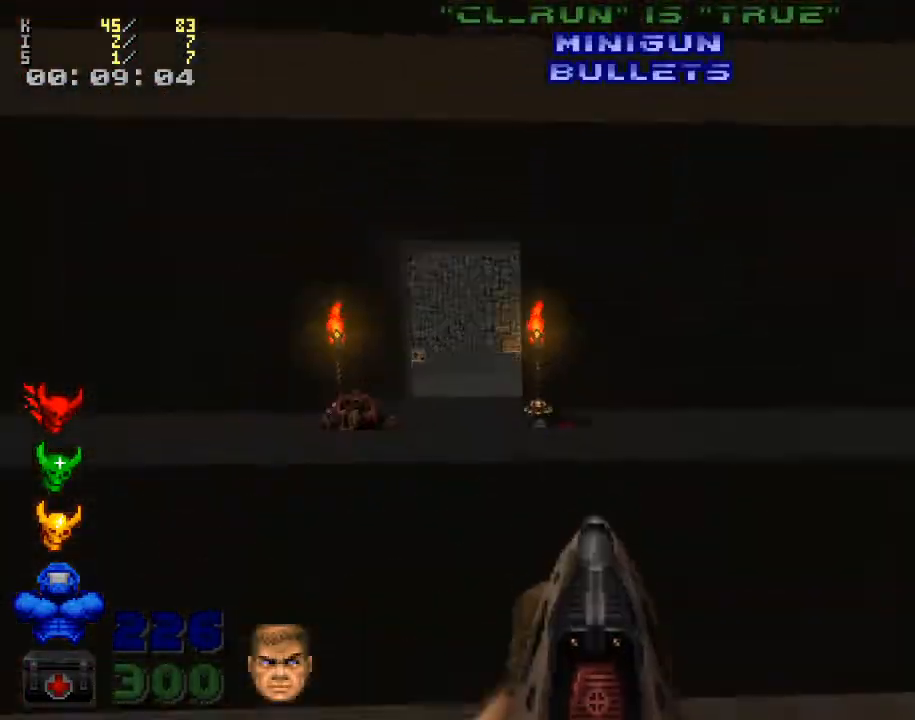
{"keys": [], "mouse": [], "events": [[400, "w", "up"]]}
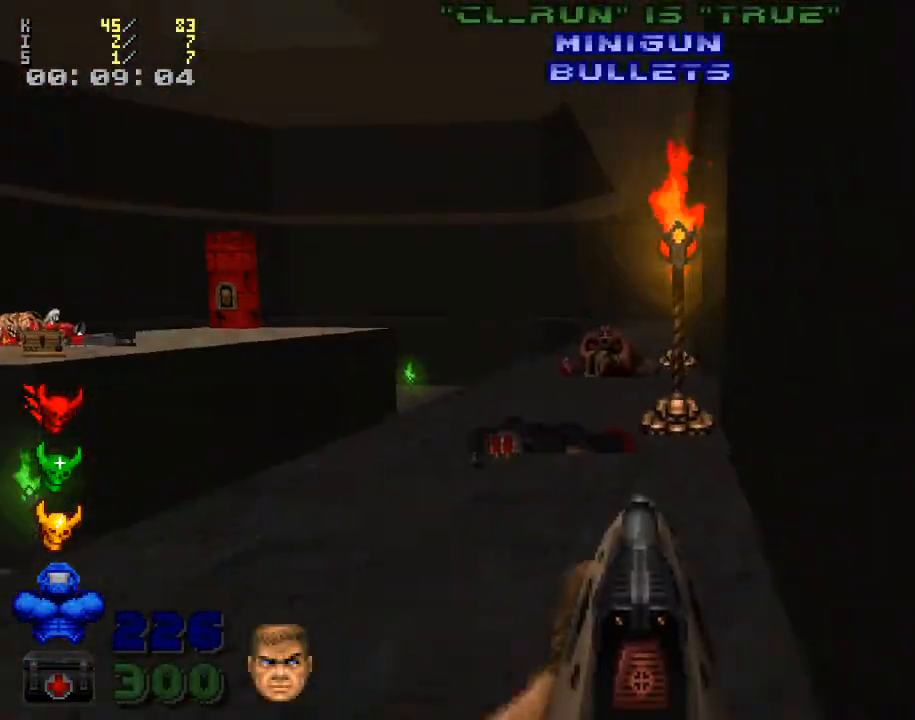
{"keys": ["w"], "mouse": [], "events": [[100, "a", "down"], [233, "a", "up"], [467, "w", "down"]]}
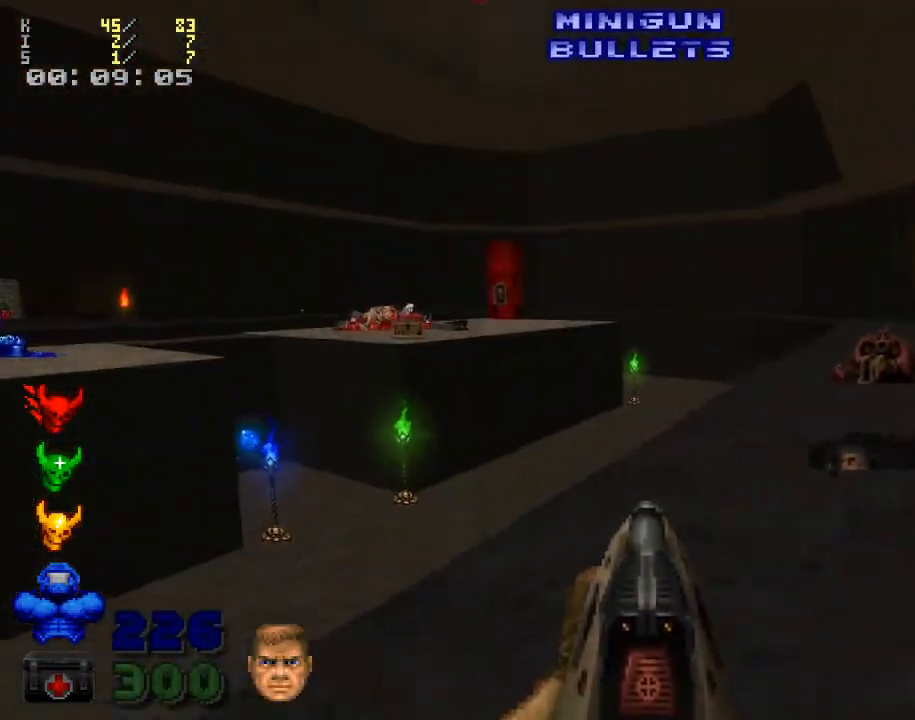
{"keys": ["w"], "mouse": [], "events": [[133, "caps_lock", "down"], [233, "caps_lock", "up"]]}
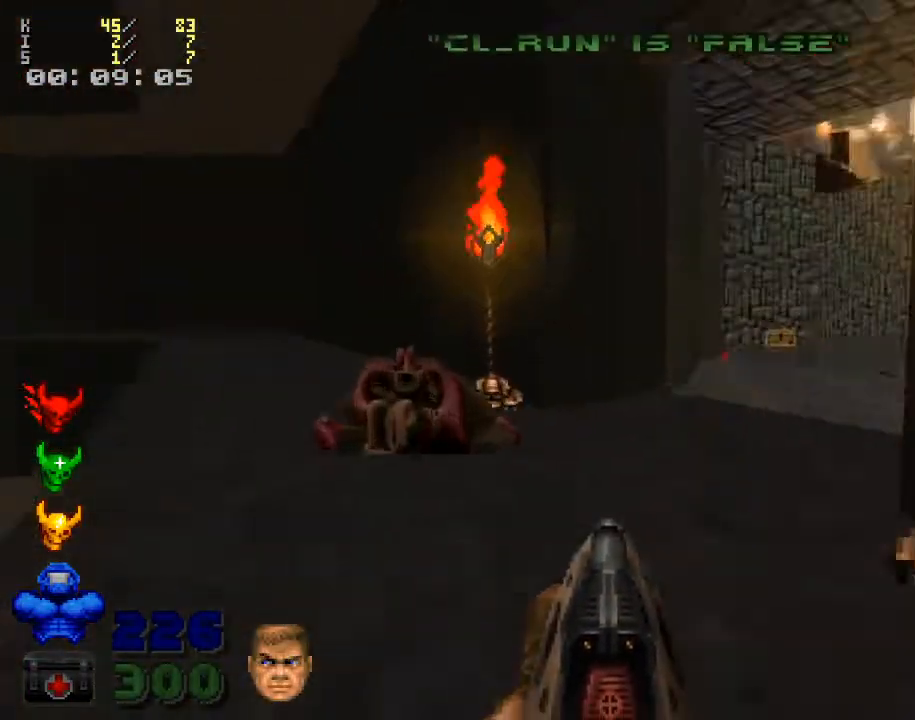
{"keys": ["w"], "mouse": [], "events": [[200, "d", "down"], [300, "d", "up"]]}
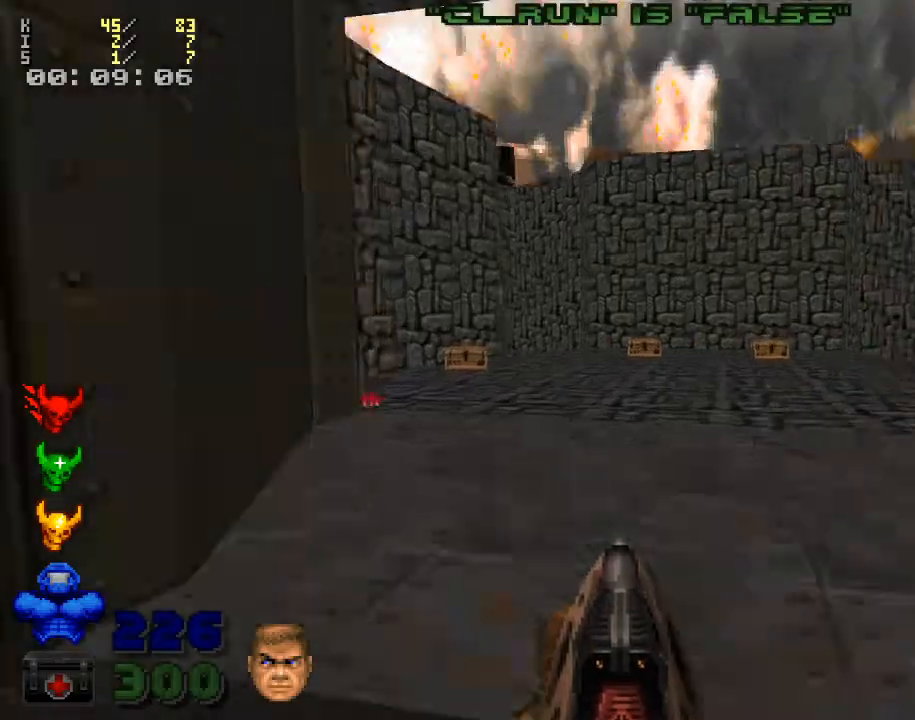
{"keys": ["w"], "mouse": [], "events": []}
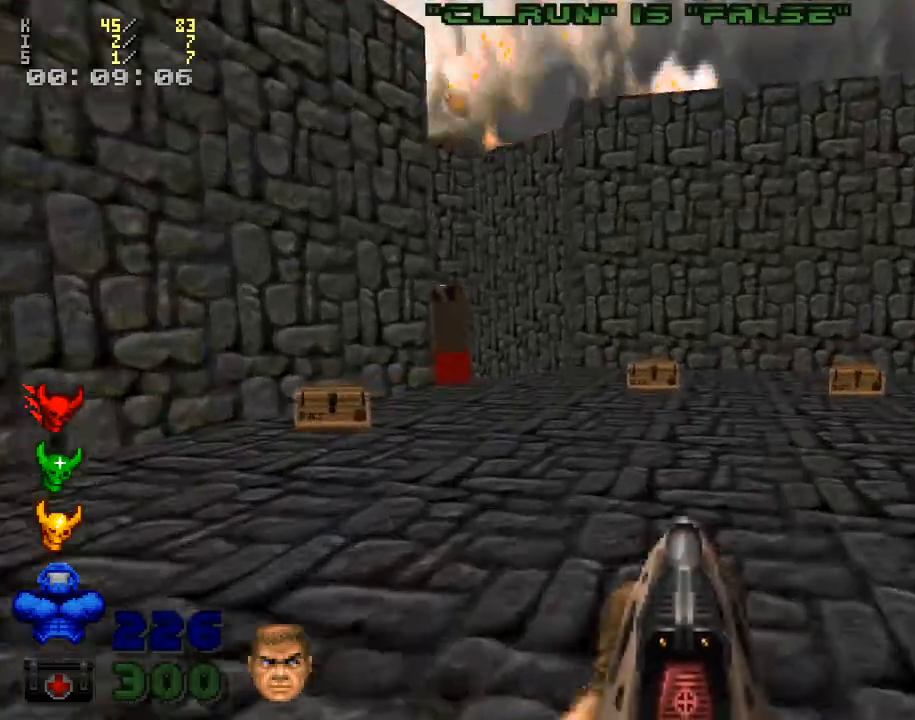
{"keys": ["w"], "mouse": [], "events": [[200, "d", "down"], [433, "d", "up"]]}
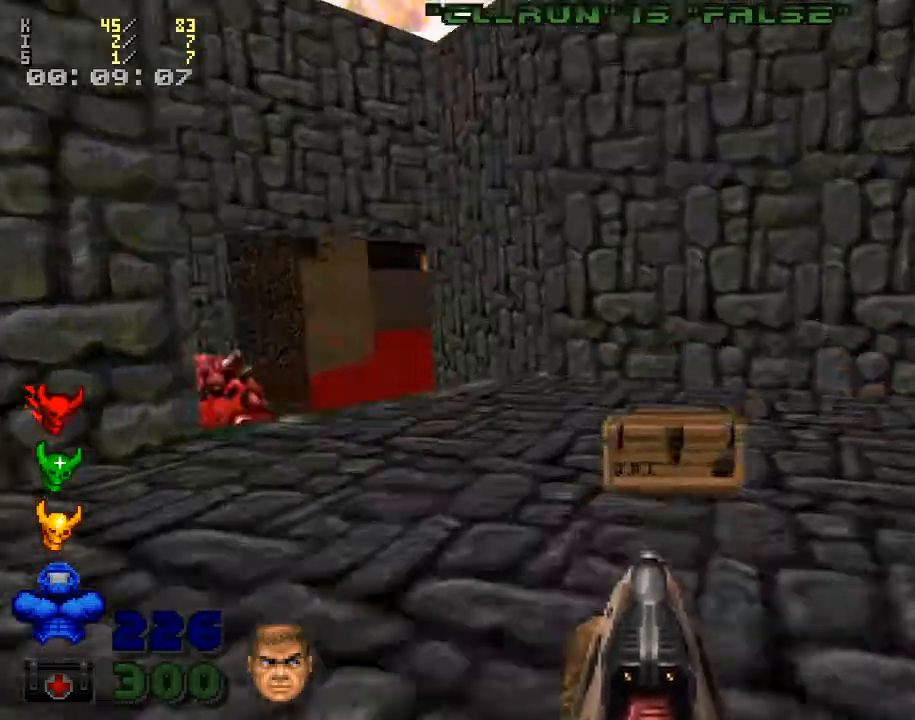
{"keys": ["w"], "mouse": [], "events": [[100, "a", "down"], [300, "a", "up"]]}
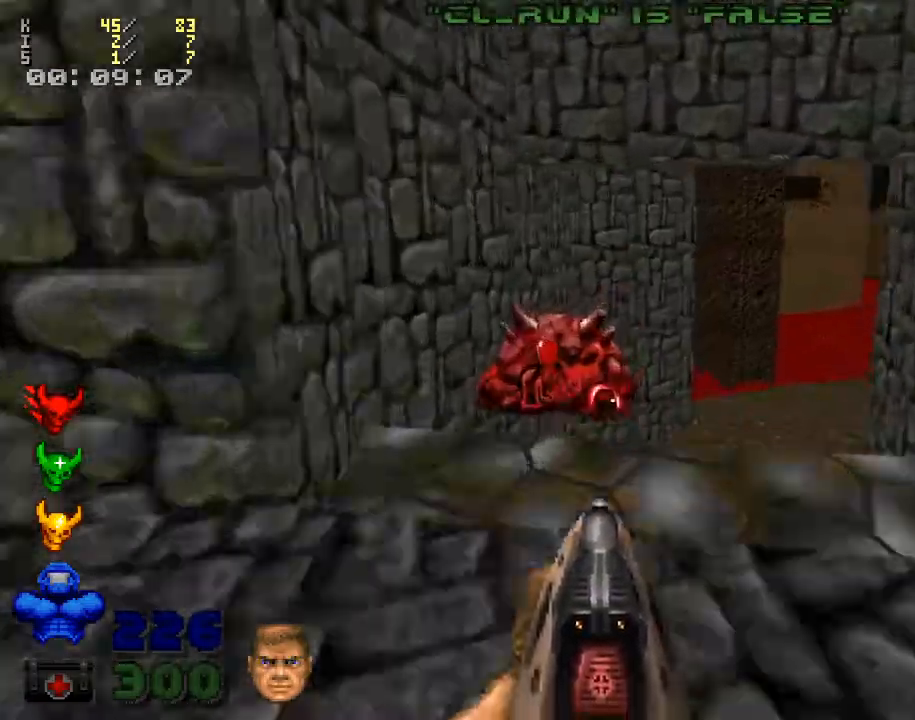
{"keys": ["w"], "mouse": [], "events": [[67, "a", "down"], [100, "a", "up"]]}
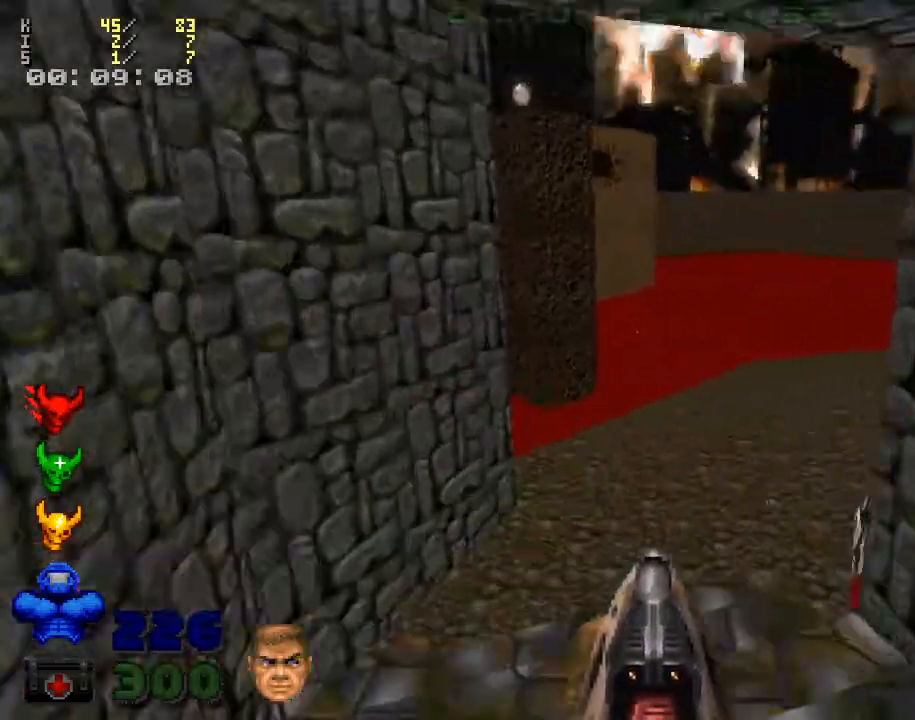
{"keys": ["d"], "mouse": [], "events": [[33, "d", "down"], [267, "w", "up"], [433, "w", "down"], [467, "w", "up"]]}
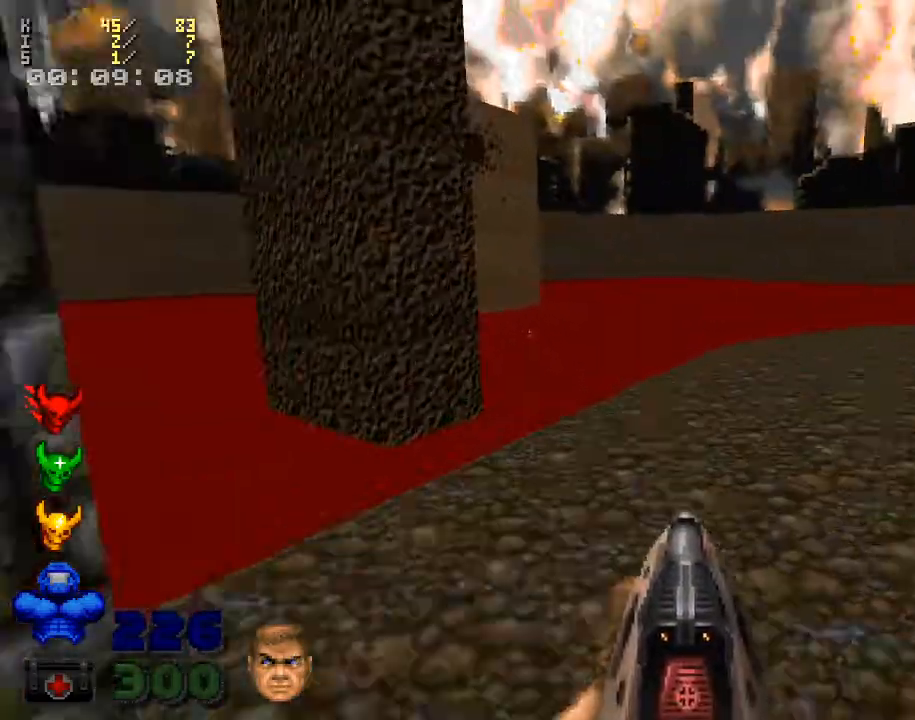
{"keys": [], "mouse": [], "events": [[67, "w", "down"], [200, "w", "up"], [433, "d", "up"]]}
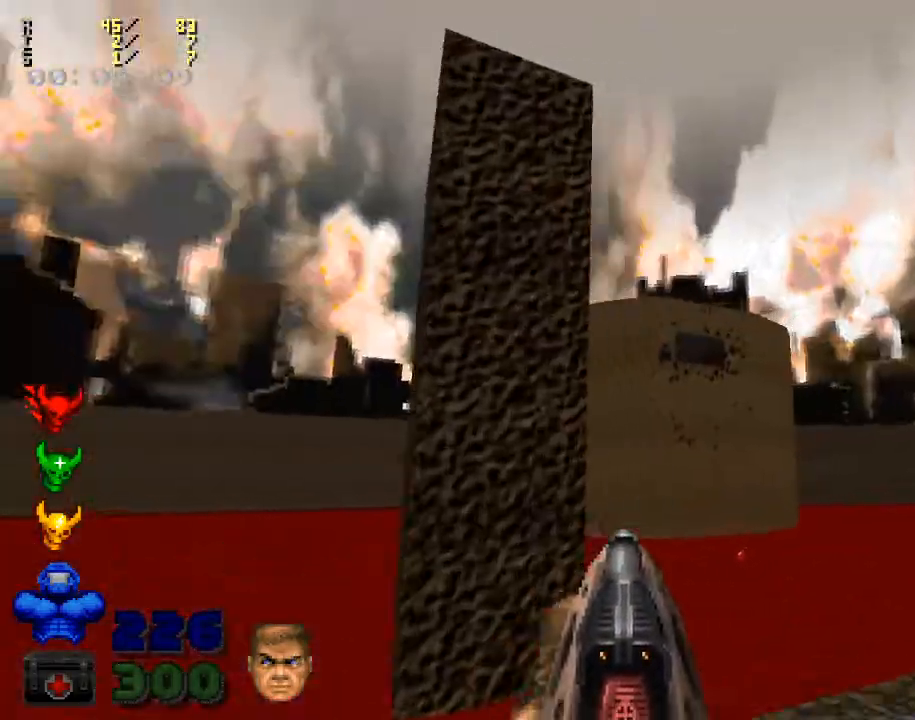
{"keys": [], "mouse": [], "events": [[233, "d", "down"], [467, "d", "up"]]}
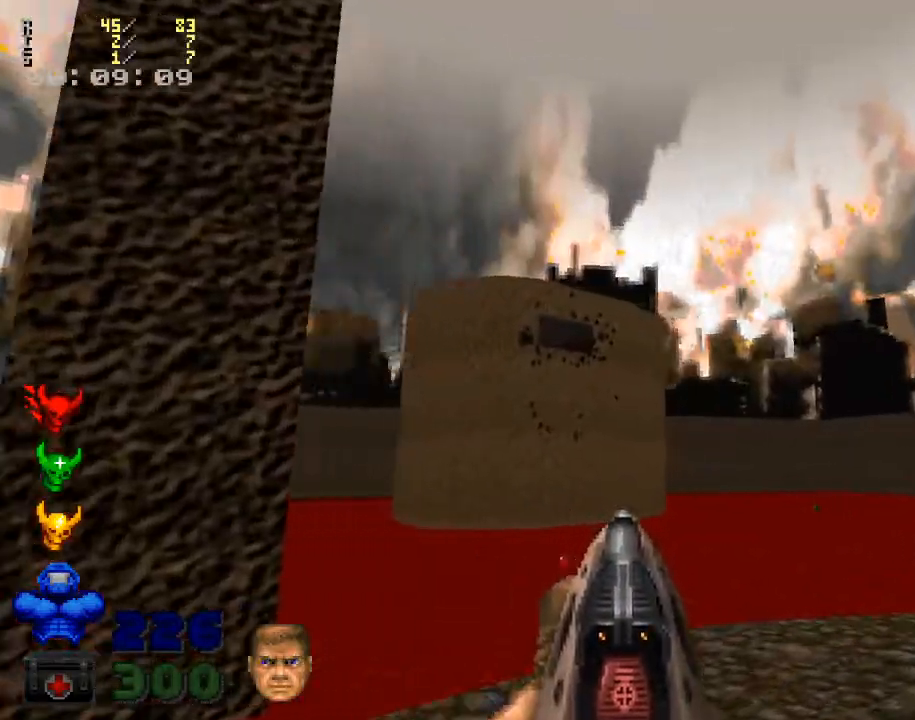
{"keys": [], "mouse": [], "events": [[67, "w", "down"], [167, "w", "up"]]}
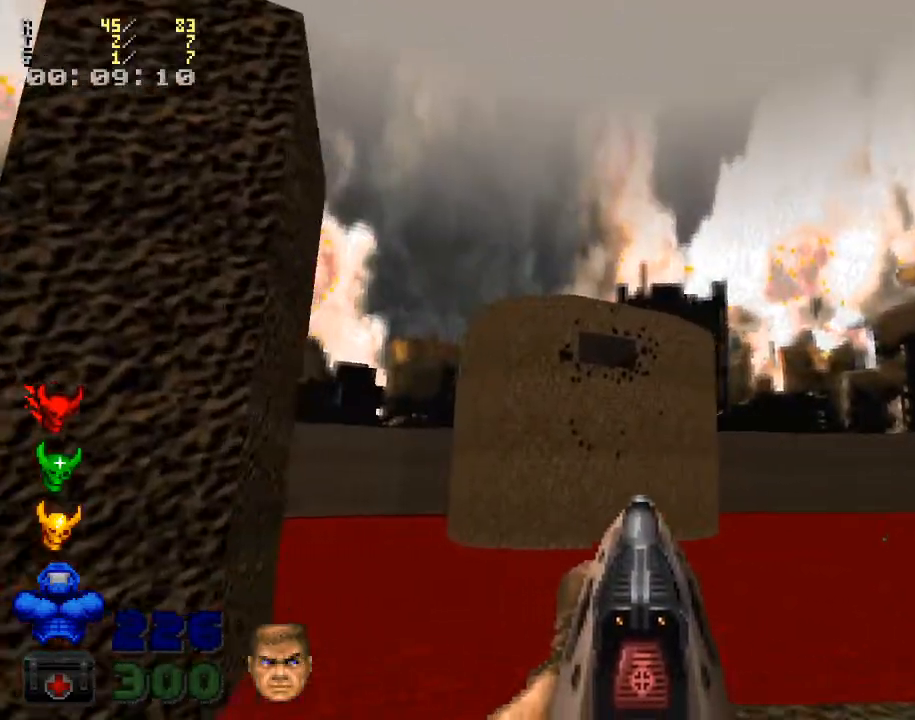
{"keys": ["w"], "mouse": [], "events": [[200, "w", "down"]]}
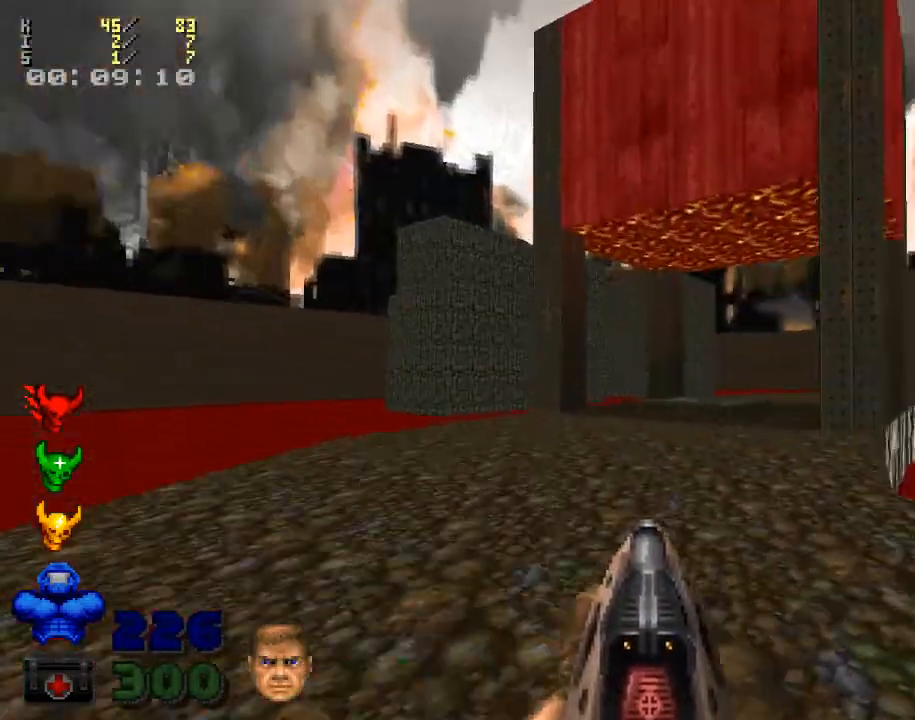
{"keys": ["w"], "mouse": [], "events": []}
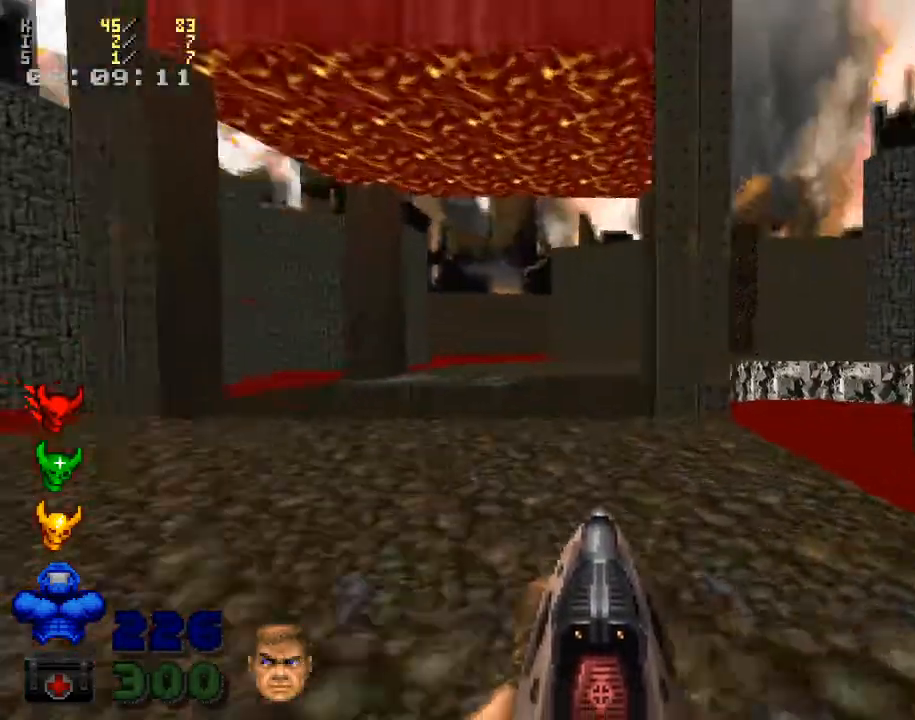
{"keys": ["a", "w"], "mouse": [], "events": [[233, "d", "down"], [333, "d", "up"], [500, "a", "down"]]}
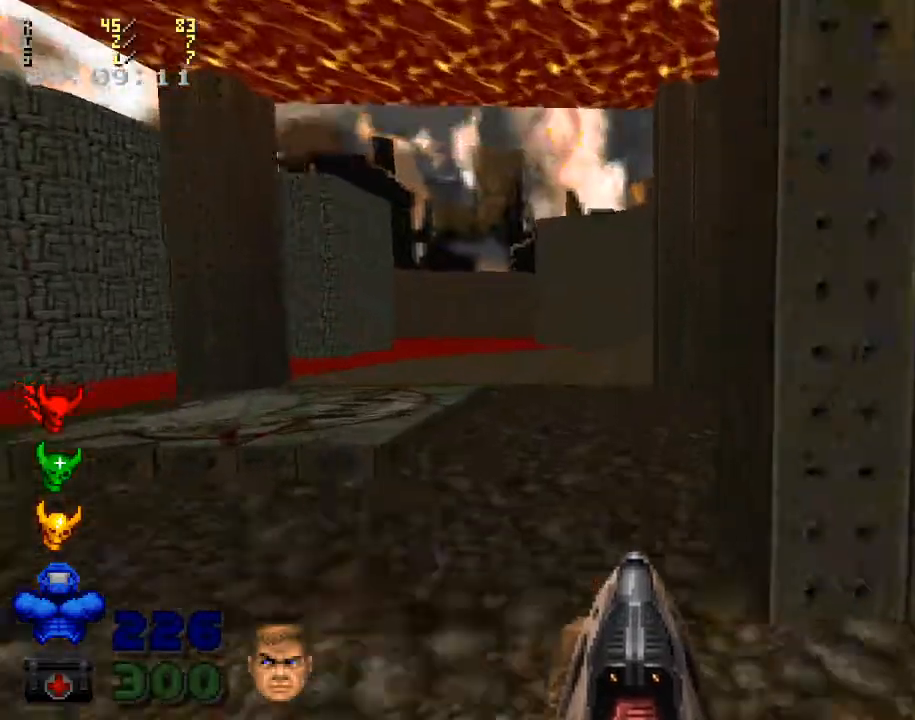
{"keys": ["w"], "mouse": [], "events": [[33, "a", "up"]]}
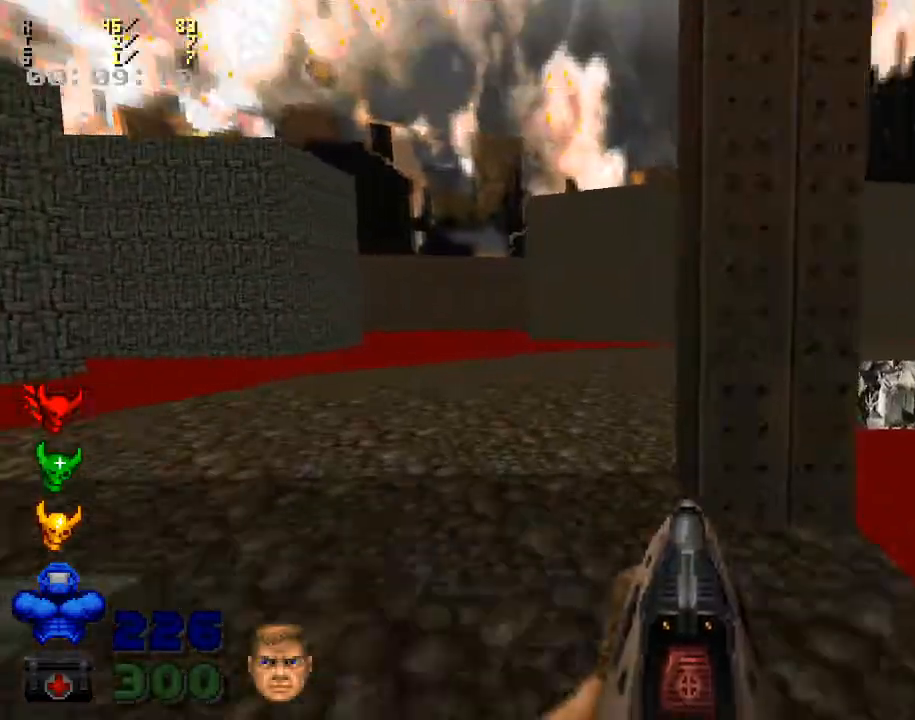
{"keys": ["w"], "mouse": [], "events": []}
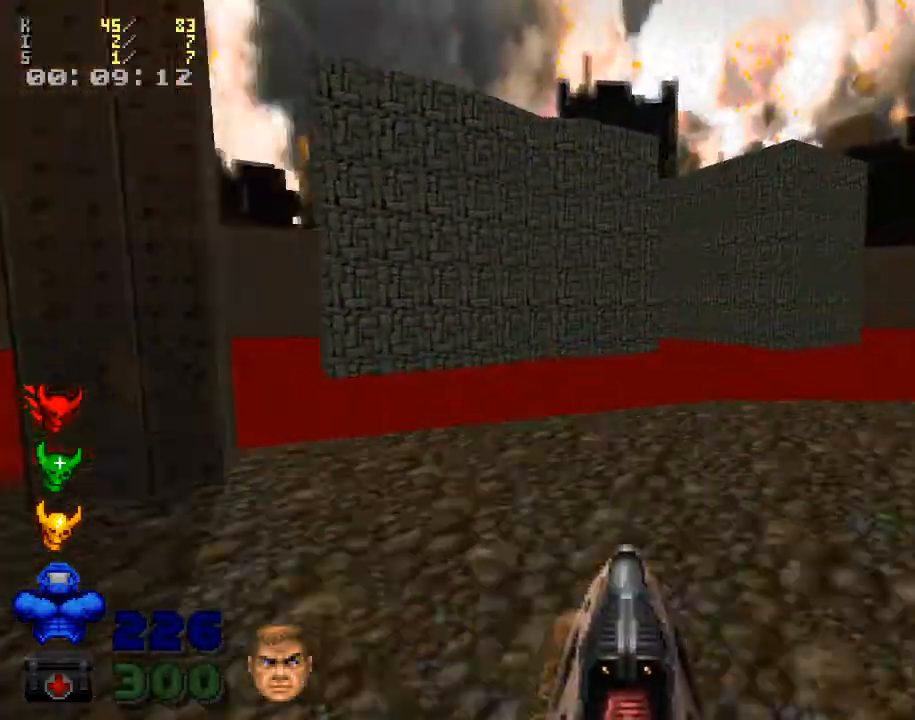
{"keys": [], "mouse": [], "events": [[67, "d", "down"], [133, "w", "up"], [233, "d", "up"], [367, "w", "down"], [467, "w", "up"]]}
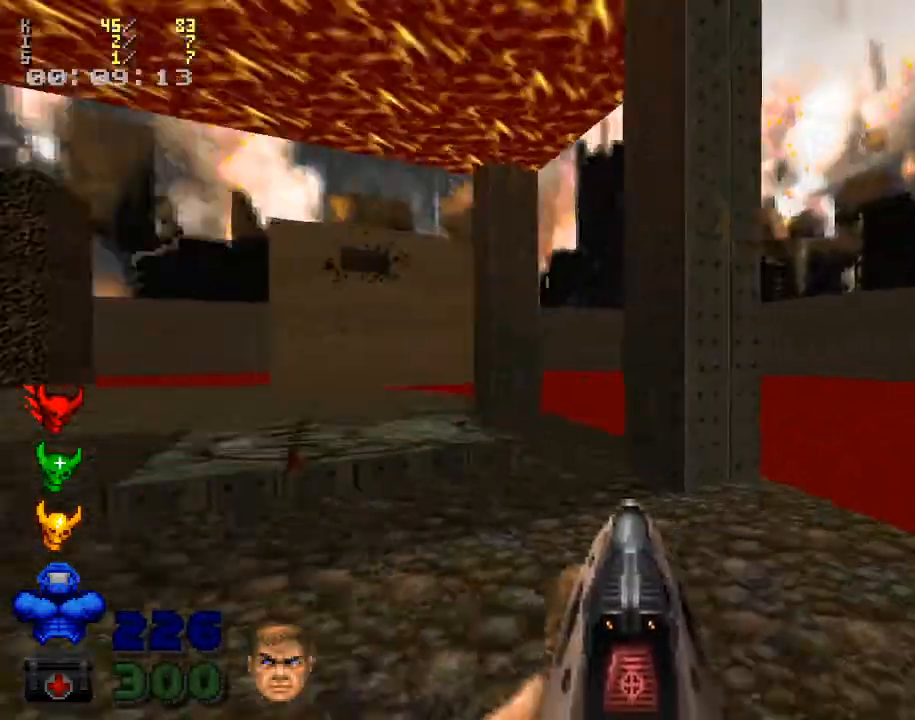
{"keys": ["a", "w"], "mouse": [], "events": [[167, "a", "down"], [300, "w", "down"]]}
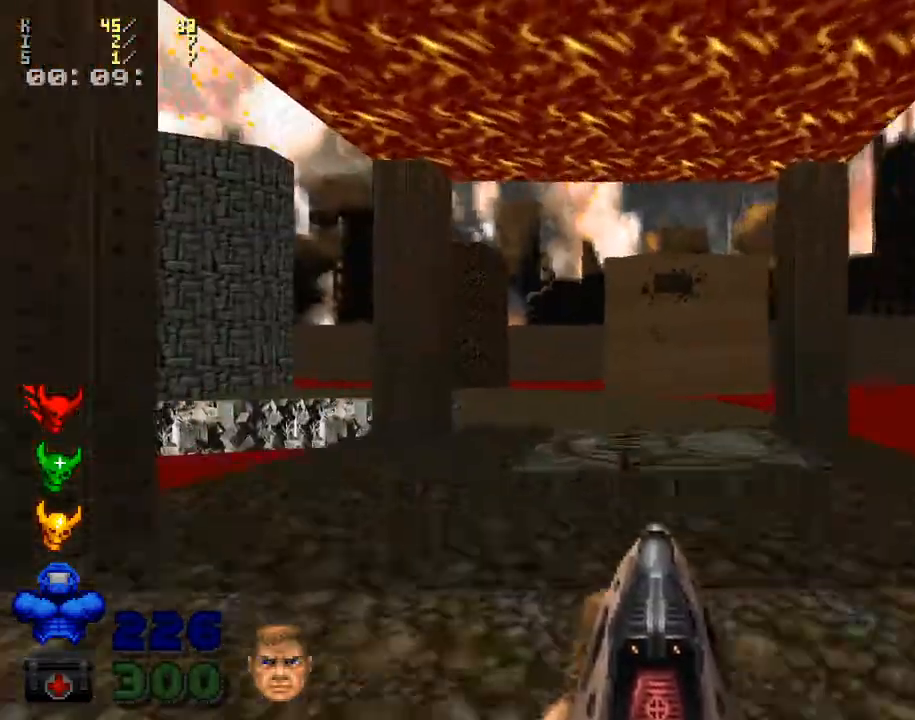
{"keys": ["w"], "mouse": [], "events": [[200, "a", "up"]]}
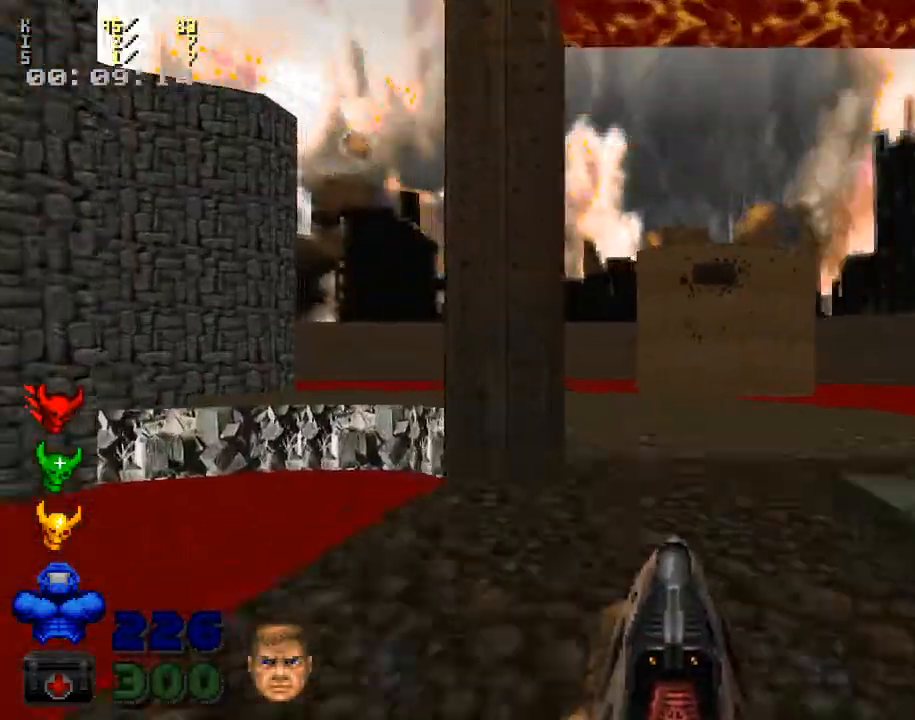
{"keys": ["a", "w"], "mouse": [], "events": [[467, "a", "down"]]}
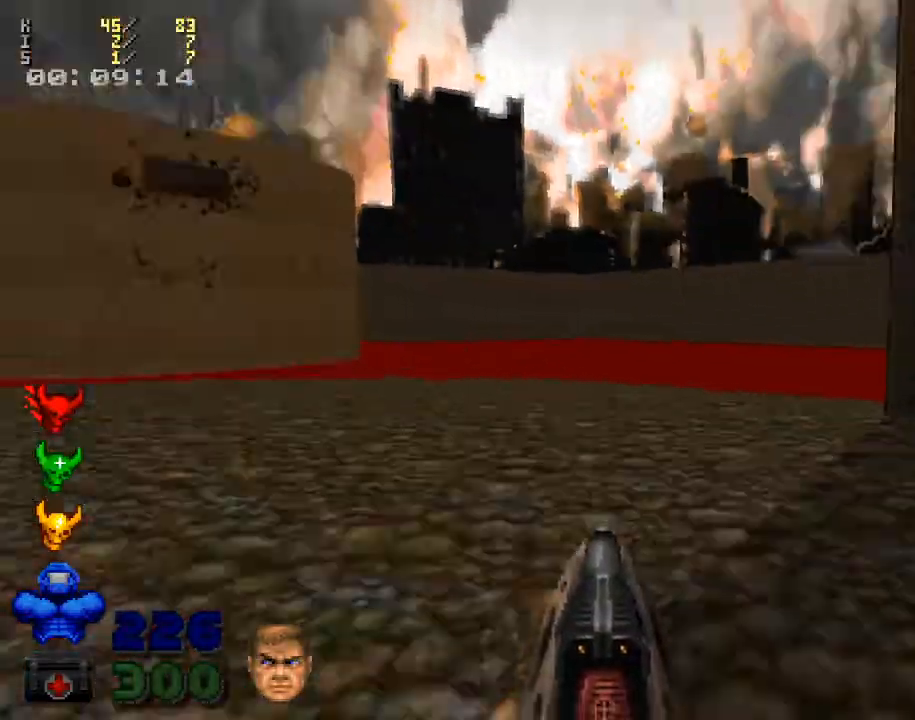
{"keys": ["s"], "mouse": [], "events": [[133, "w", "up"], [367, "a", "up"], [367, "s", "down"]]}
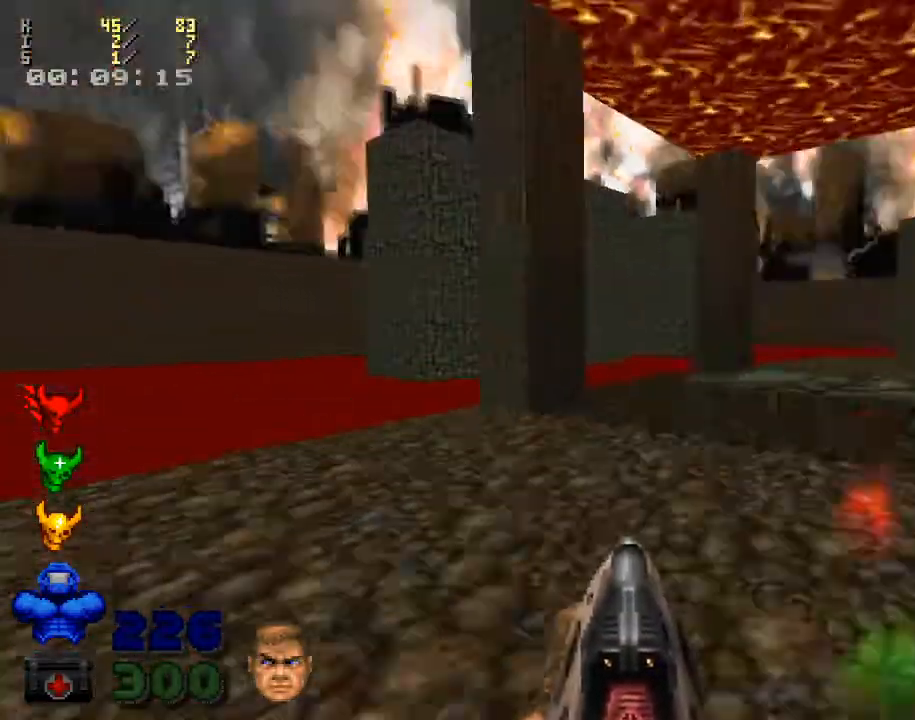
{"keys": [], "mouse": [], "events": [[100, "s", "up"]]}
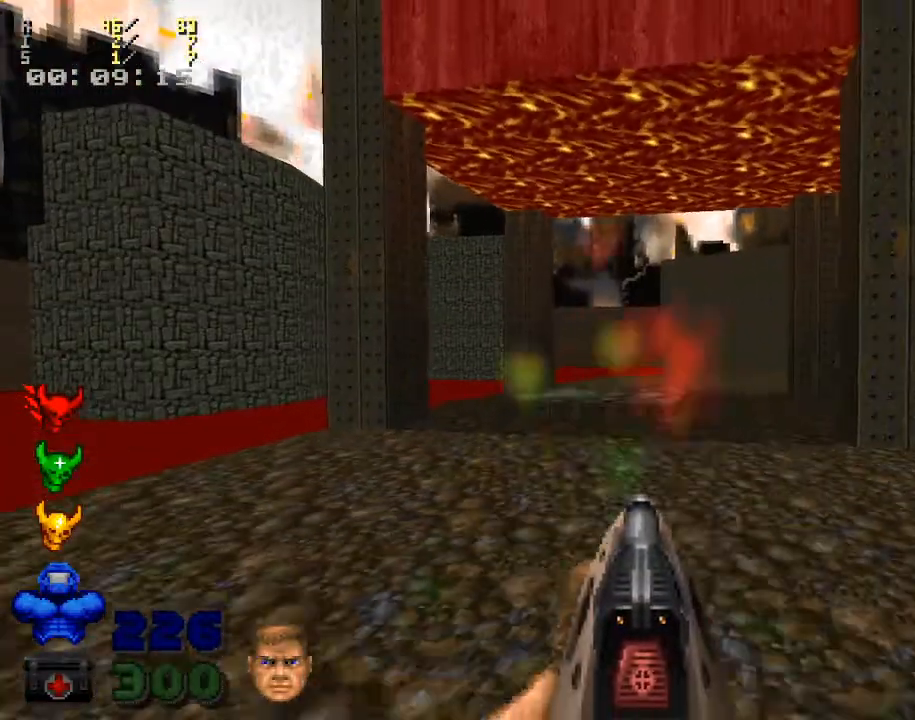
{"keys": [], "mouse": [], "events": []}